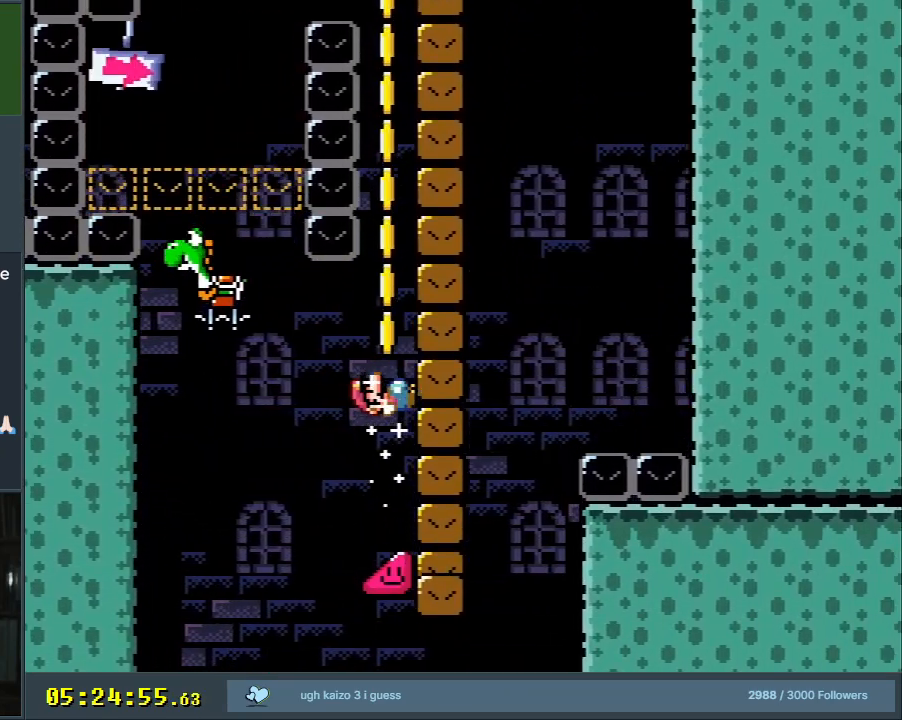
Gameplay with a controller (Nintendo layout); each line is a JSON object with the inputs held at the frame after it. "events" lists button and stick changes between this image and that frame as [ms after this image, input, new state], when the widget could be followed in between. Not read: L3 R3.
{"buttons": ["Y", "DPAD_RIGHT"], "events": []}
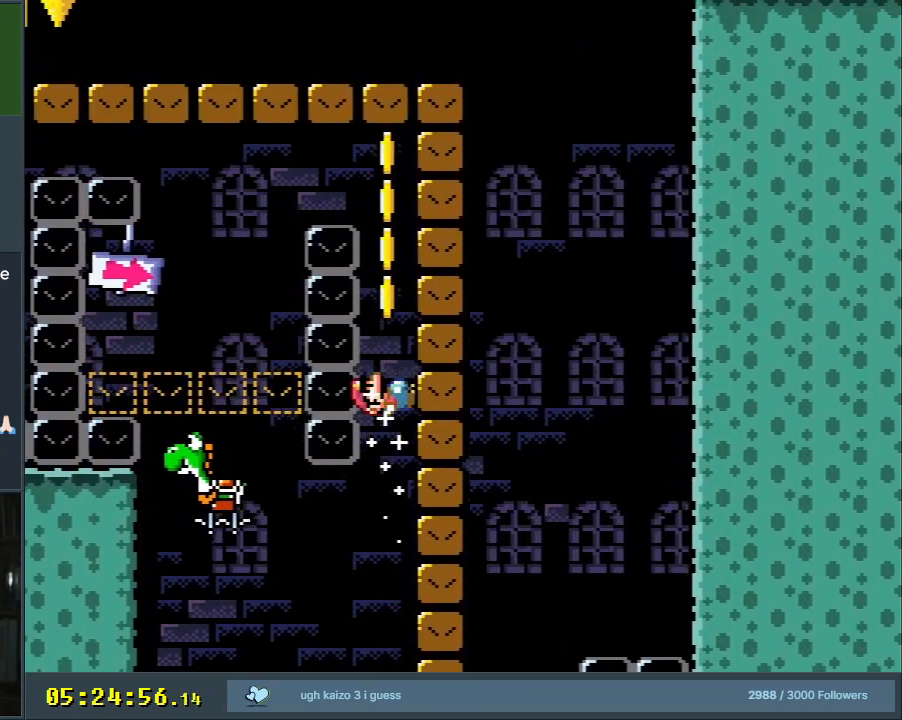
{"buttons": ["B", "Y", "DPAD_LEFT"], "events": [[333, "DPAD_UP", "down"], [350, "B", "down"], [350, "DPAD_RIGHT", "up"], [383, "DPAD_LEFT", "down"], [383, "DPAD_UP", "up"]]}
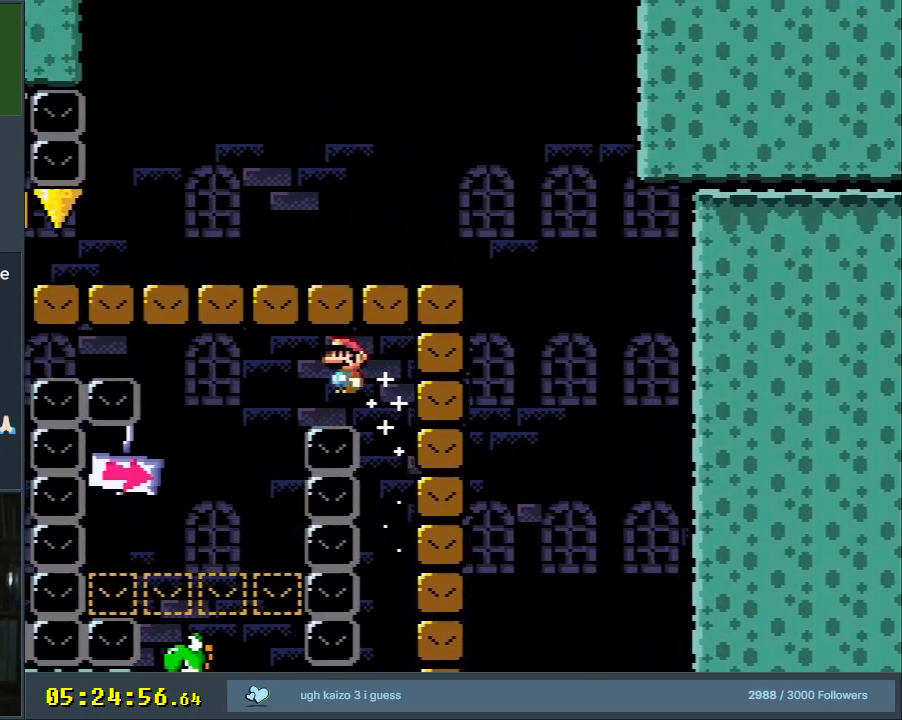
{"buttons": ["B", "Y"], "events": [[117, "DPAD_LEFT", "up"], [217, "DPAD_RIGHT", "down"], [383, "DPAD_RIGHT", "up"]]}
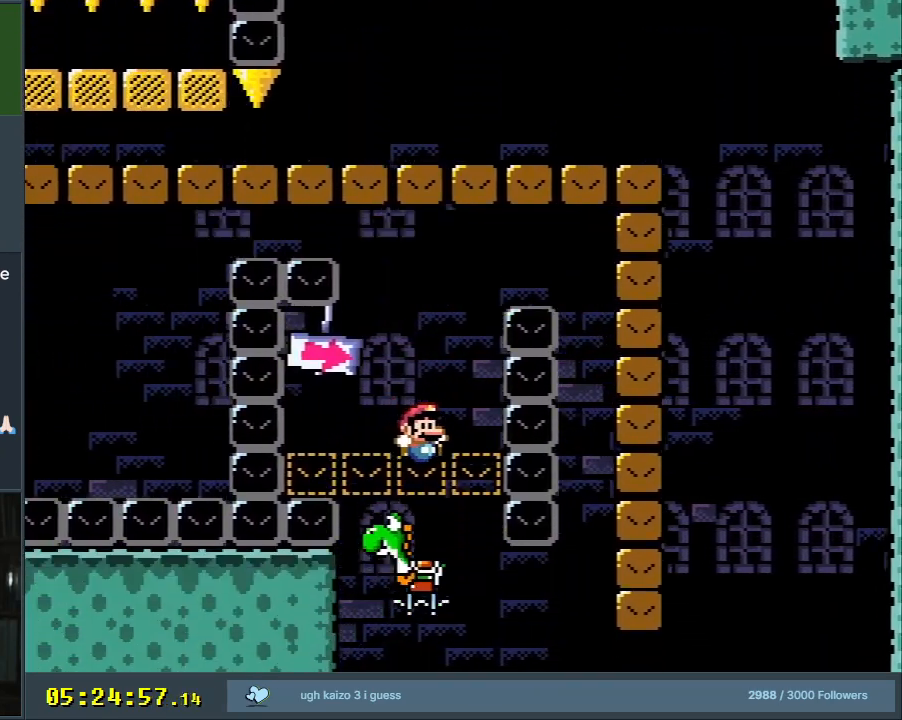
{"buttons": ["B", "Y", "DPAD_RIGHT"], "events": [[33, "DPAD_LEFT", "down"], [117, "DPAD_LEFT", "up"], [117, "DPAD_UP", "down"], [133, "DPAD_RIGHT", "down"], [133, "DPAD_UP", "up"]]}
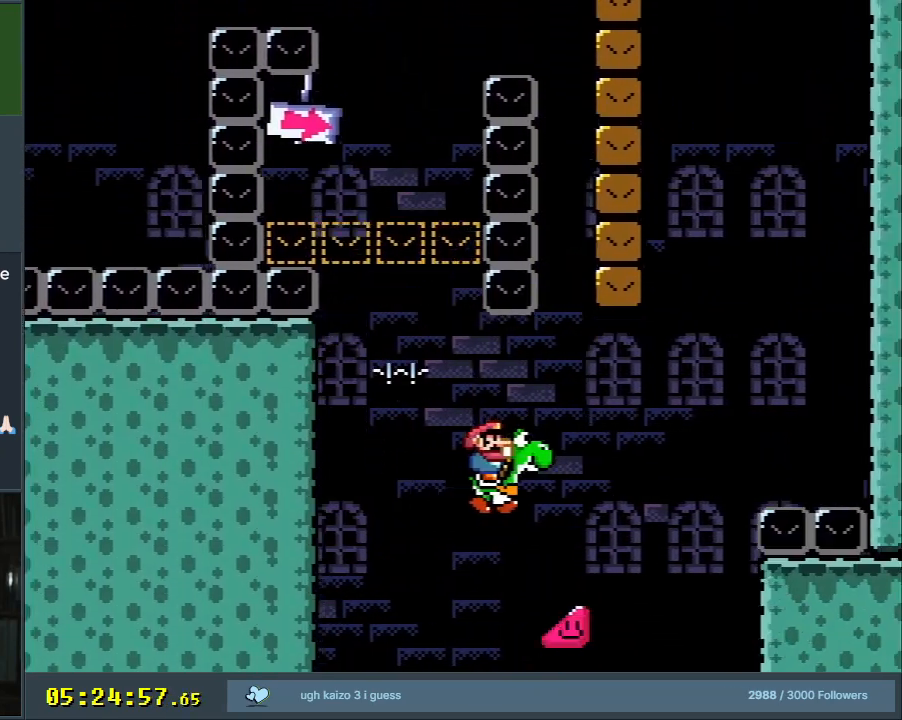
{"buttons": ["B", "Y", "DPAD_LEFT"], "events": [[350, "DPAD_RIGHT", "up"], [450, "DPAD_LEFT", "down"]]}
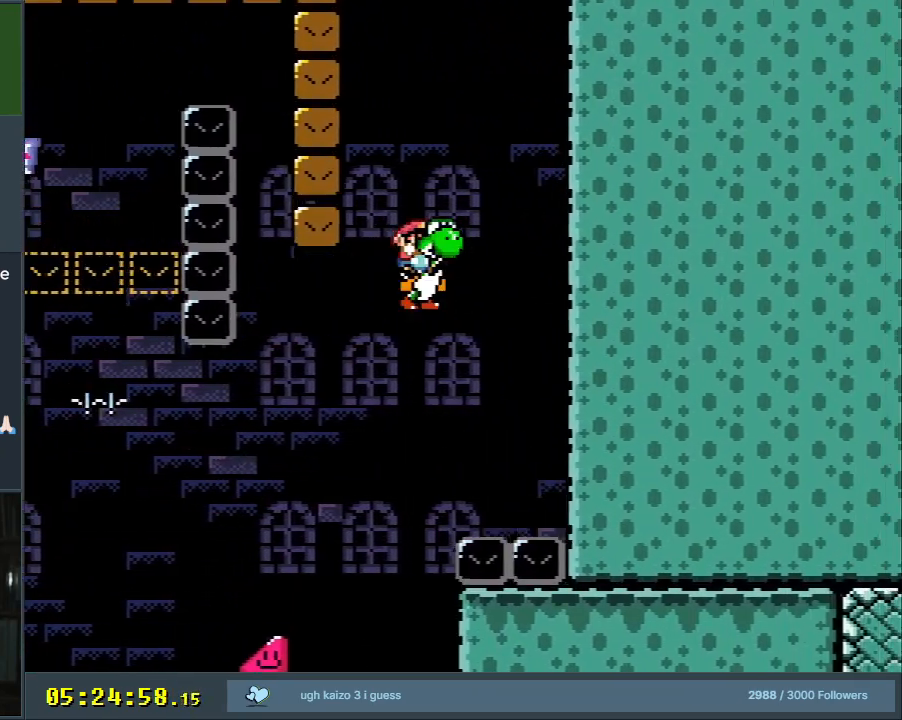
{"buttons": ["A", "X", "DPAD_LEFT"], "events": [[100, "DPAD_LEFT", "up"], [217, "DPAD_LEFT", "down"], [233, "A", "down"], [233, "X", "down"], [367, "Y", "up"], [400, "B", "up"]]}
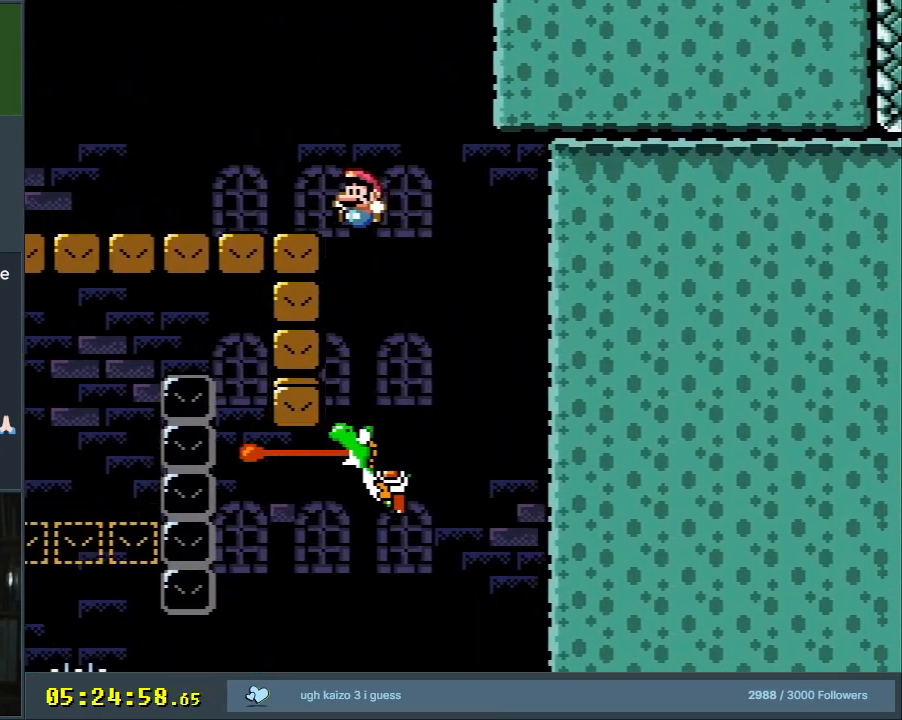
{"buttons": ["Y"], "events": [[33, "A", "up"], [250, "X", "up"], [250, "Y", "down"], [317, "B", "down"], [417, "B", "up"], [483, "DPAD_LEFT", "up"]]}
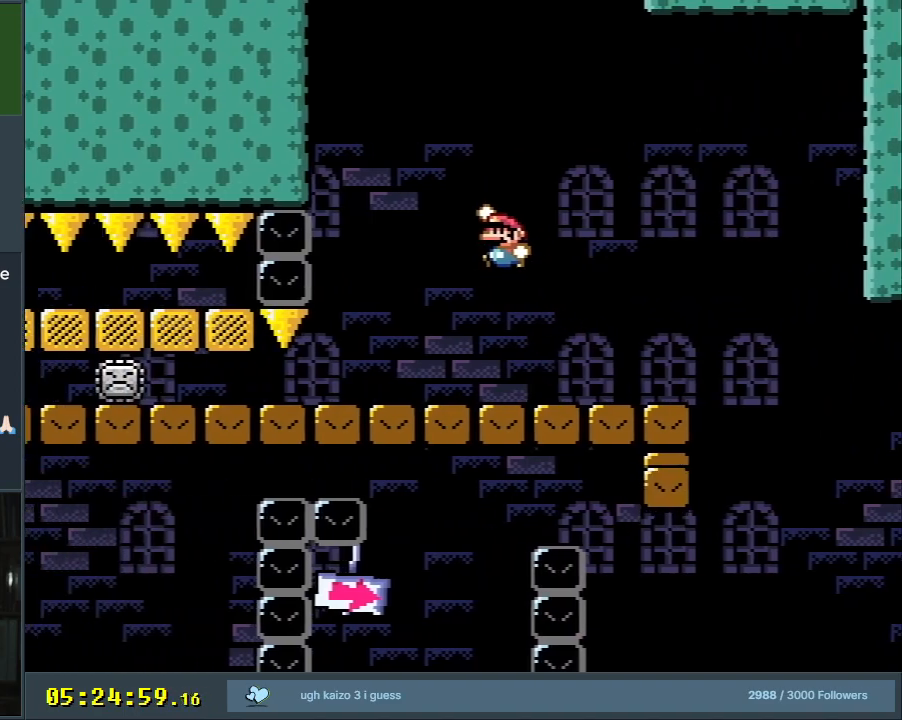
{"buttons": ["Y", "DPAD_LEFT"], "events": [[83, "DPAD_RIGHT", "down"], [233, "DPAD_LEFT", "down"], [233, "DPAD_RIGHT", "up"]]}
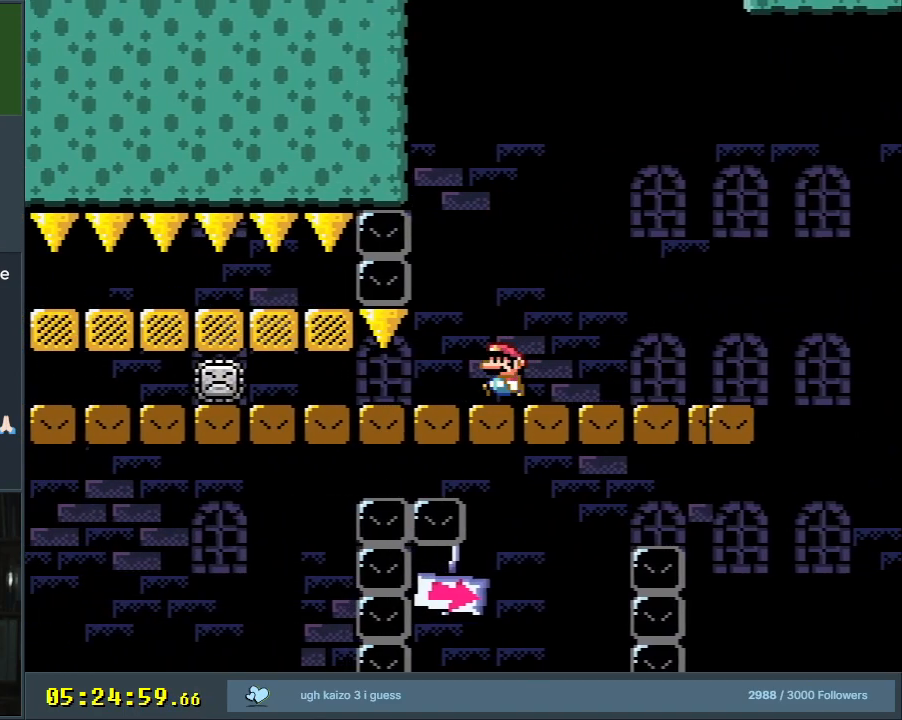
{"buttons": ["Y"], "events": [[400, "DPAD_LEFT", "up"]]}
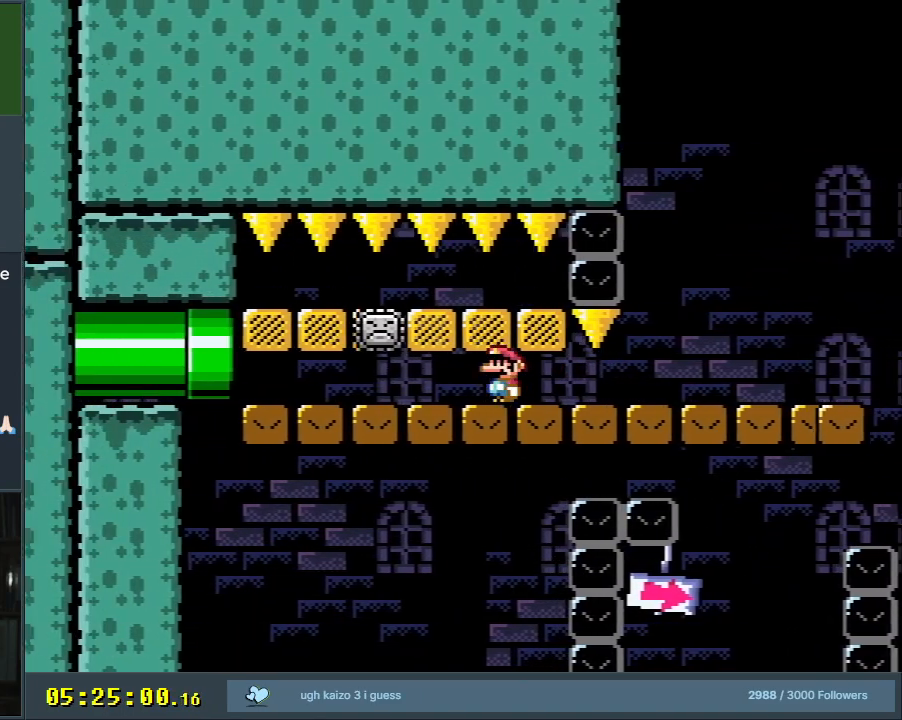
{"buttons": ["Y", "DPAD_LEFT"], "events": [[117, "DPAD_RIGHT", "down"], [317, "DPAD_RIGHT", "up"], [433, "DPAD_LEFT", "down"]]}
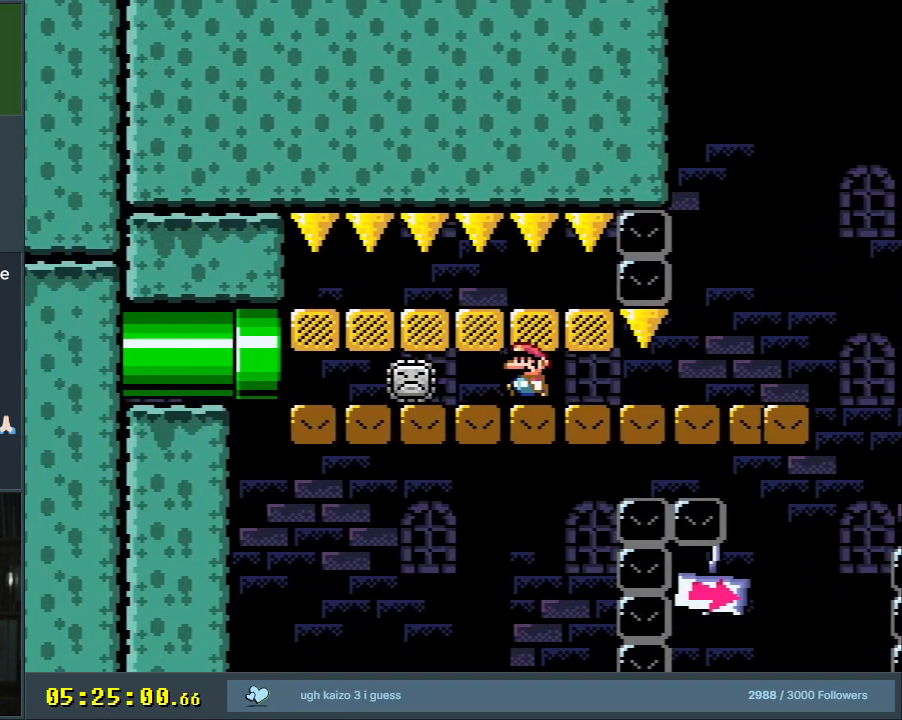
{"buttons": ["Y", "DPAD_LEFT"], "events": [[33, "DPAD_LEFT", "up"], [400, "DPAD_LEFT", "down"]]}
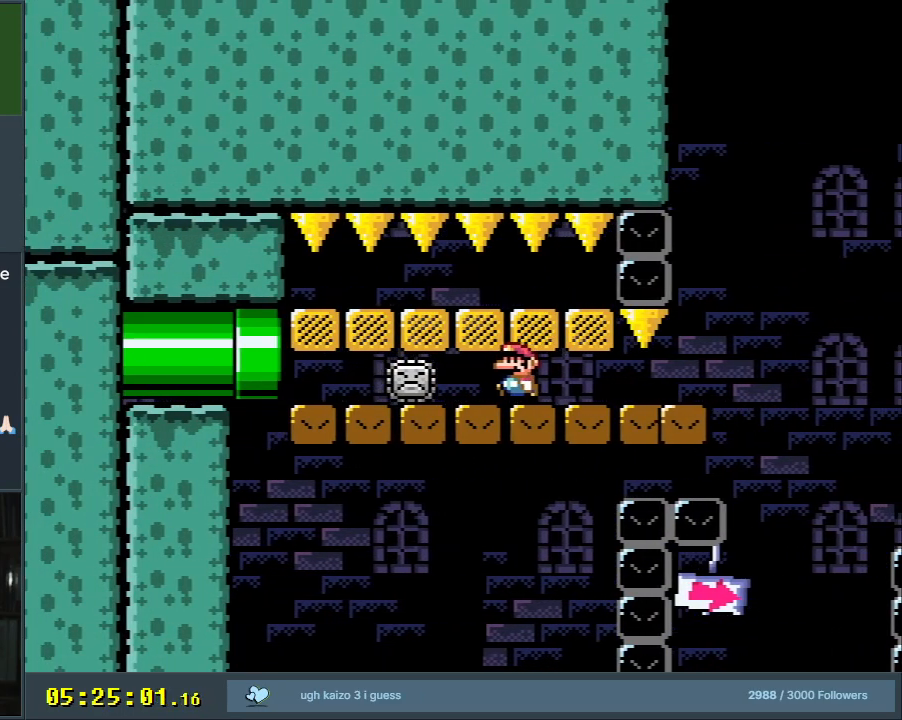
{"buttons": ["Y", "DPAD_LEFT"], "events": []}
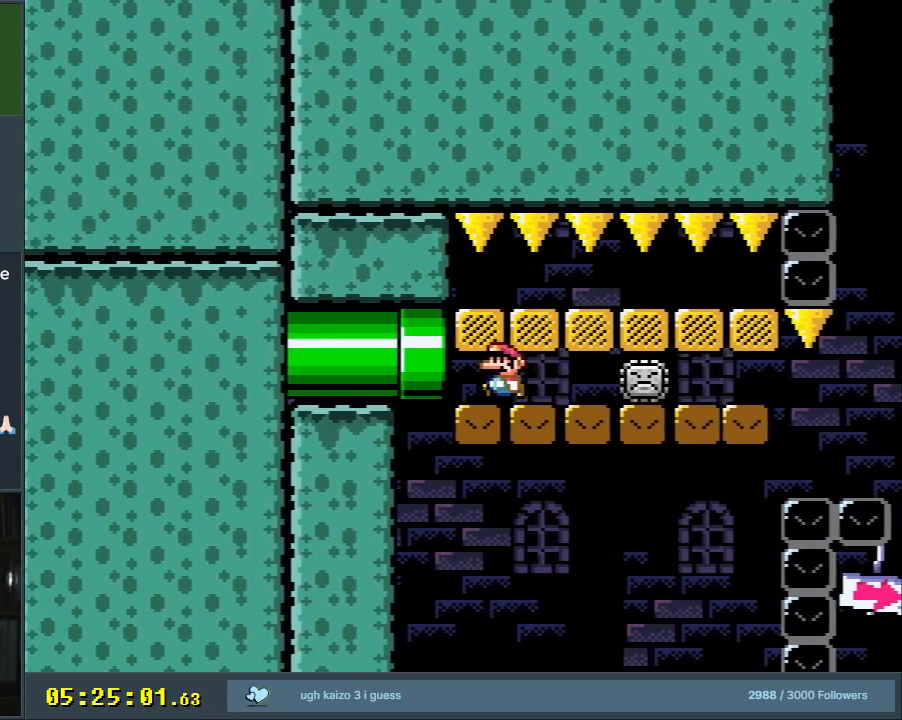
{"buttons": ["B", "Y"], "events": [[300, "DPAD_LEFT", "up"], [350, "B", "down"]]}
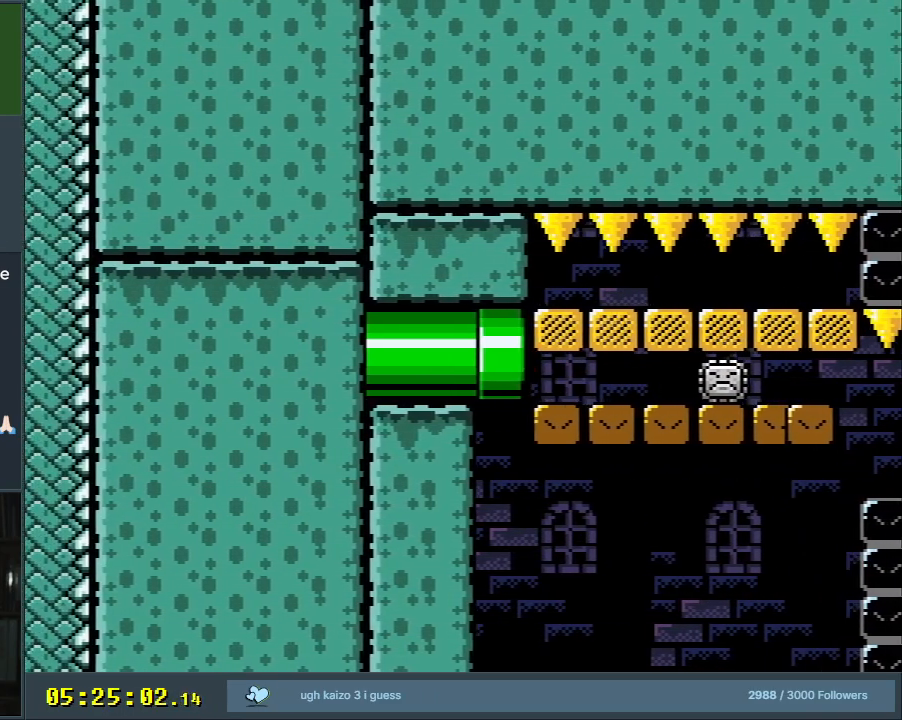
{"buttons": ["B", "Y"], "events": [[100, "B", "up"], [100, "Y", "up"], [200, "B", "down"], [217, "Y", "down"]]}
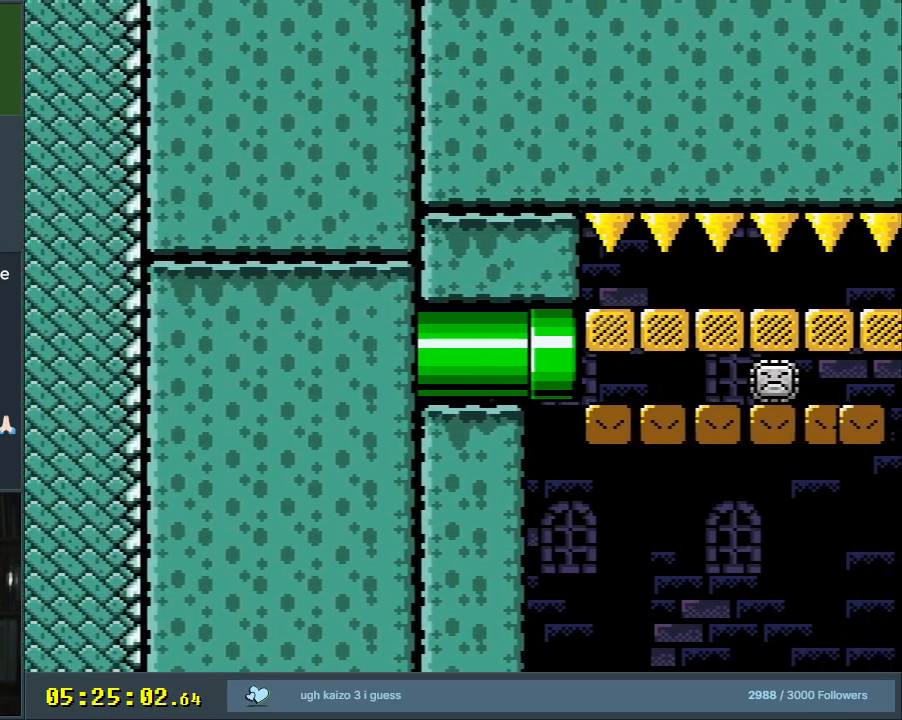
{"buttons": ["B", "Y"], "events": []}
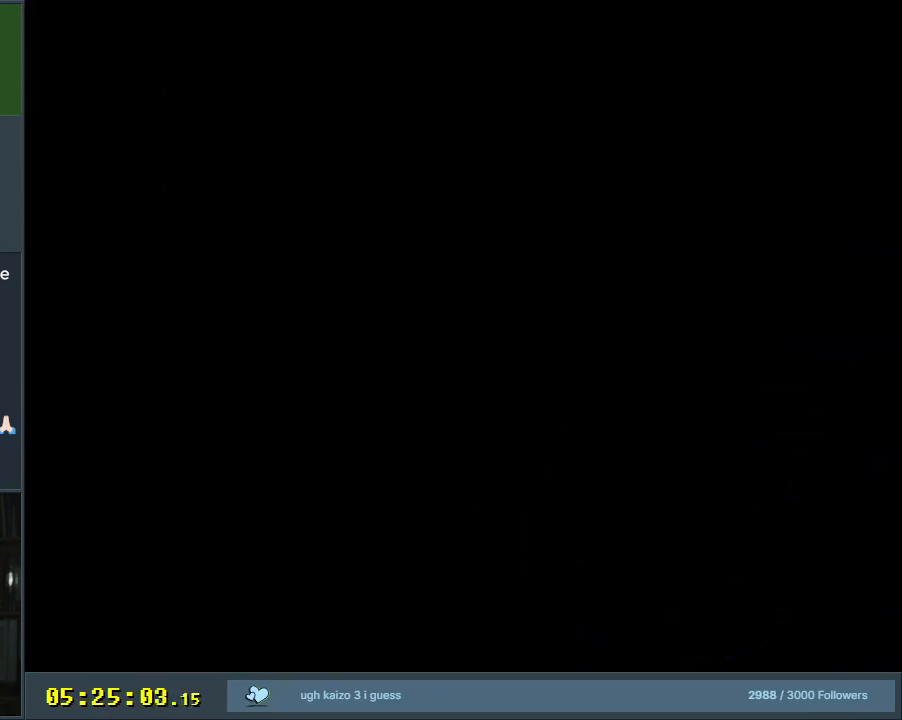
{"buttons": ["B", "Y"], "events": []}
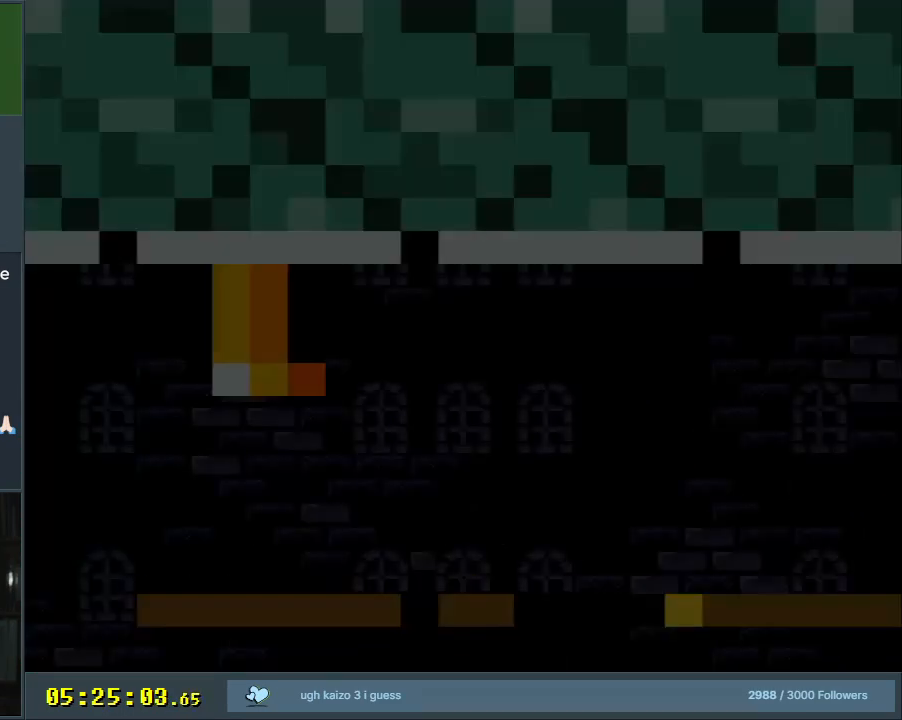
{"buttons": ["B", "Y"], "events": []}
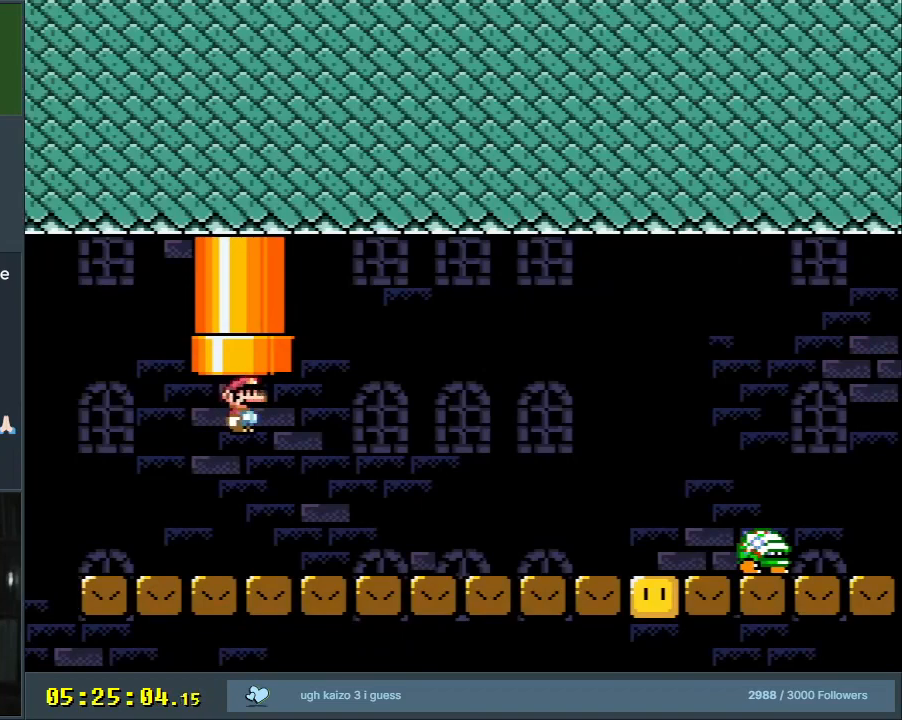
{"buttons": ["Y", "START"], "events": [[33, "DPAD_RIGHT", "down"], [483, "B", "up"], [483, "DPAD_RIGHT", "up"], [500, "START", "down"]]}
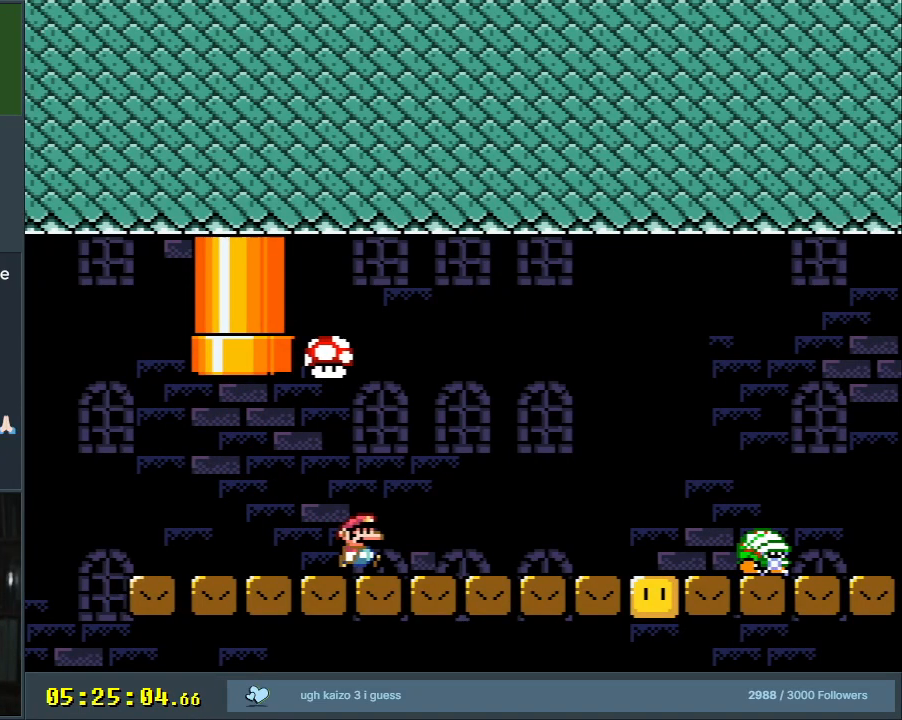
{"buttons": ["Y"], "events": [[83, "B", "down"], [200, "B", "up"], [233, "START", "up"]]}
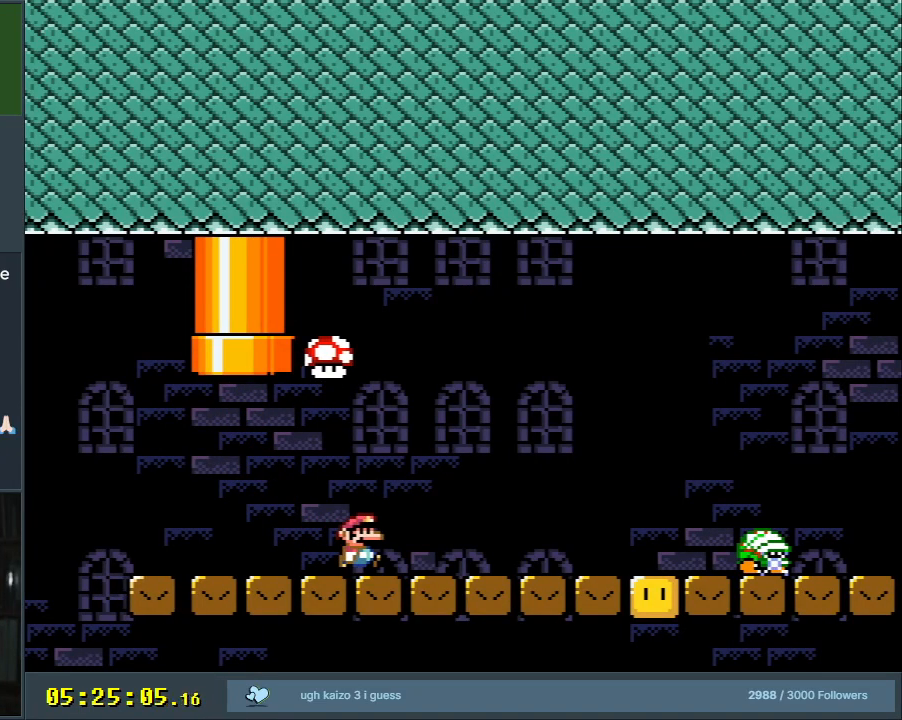
{"buttons": ["Y"], "events": []}
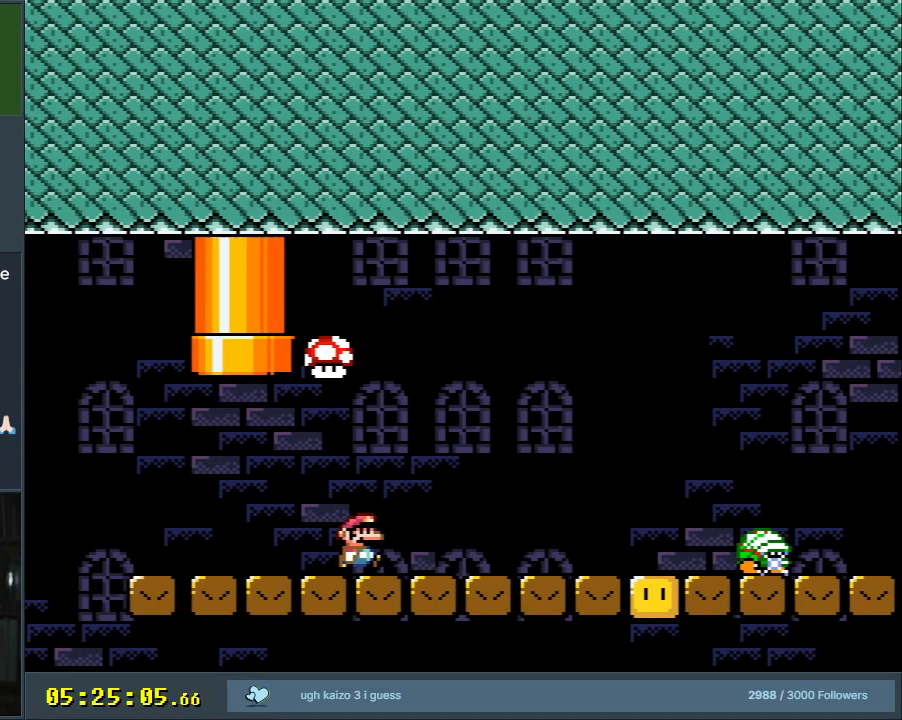
{"buttons": ["DPAD_LEFT"], "events": [[267, "START", "down"], [467, "DPAD_LEFT", "down"], [467, "START", "up"], [467, "Y", "up"]]}
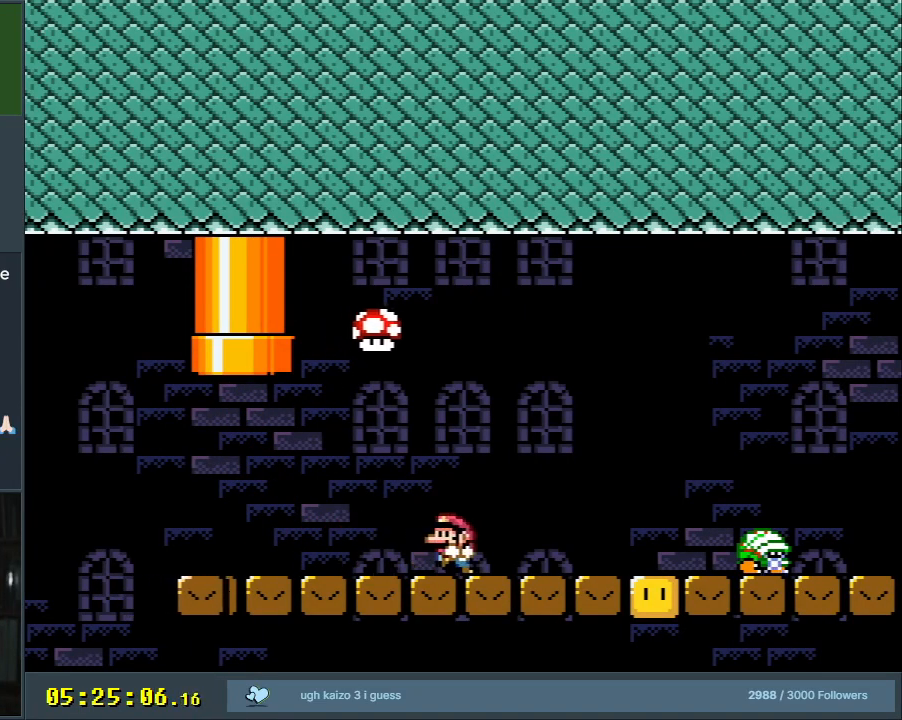
{"buttons": ["X"], "events": [[33, "X", "down"], [83, "DPAD_LEFT", "up"], [150, "DPAD_RIGHT", "down"], [317, "DPAD_RIGHT", "up"]]}
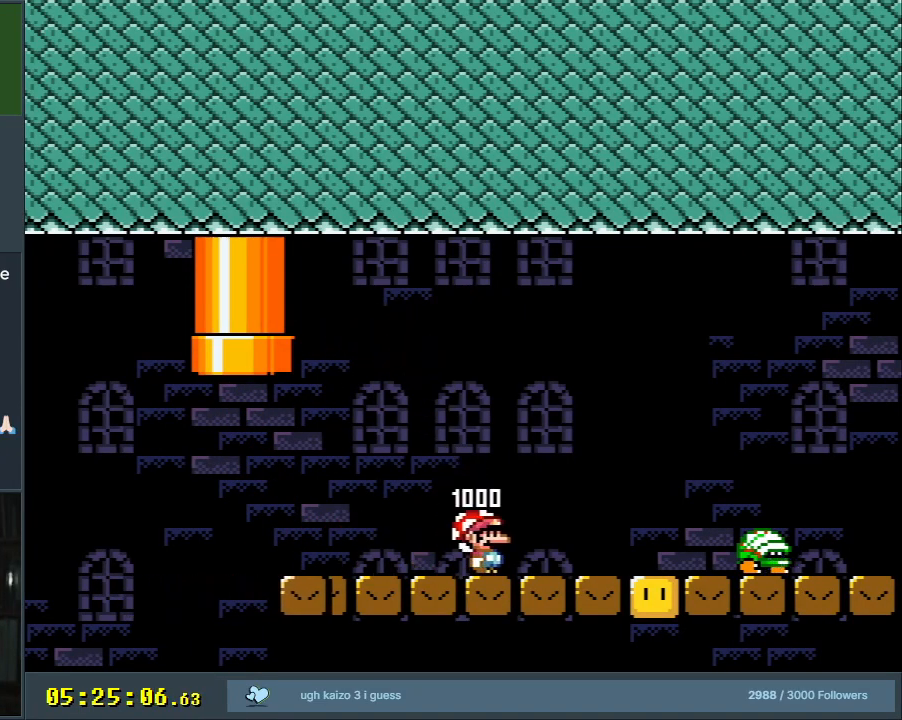
{"buttons": ["X"], "events": [[133, "DPAD_RIGHT", "down"], [317, "DPAD_RIGHT", "up"]]}
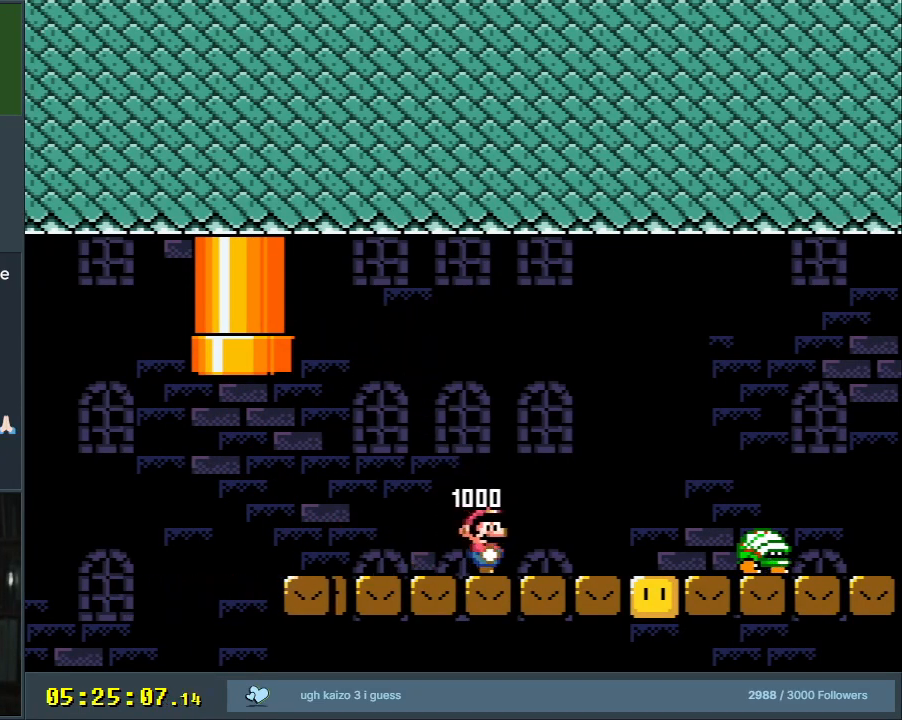
{"buttons": ["A", "X", "DPAD_RIGHT"], "events": [[50, "DPAD_RIGHT", "down"], [467, "A", "down"]]}
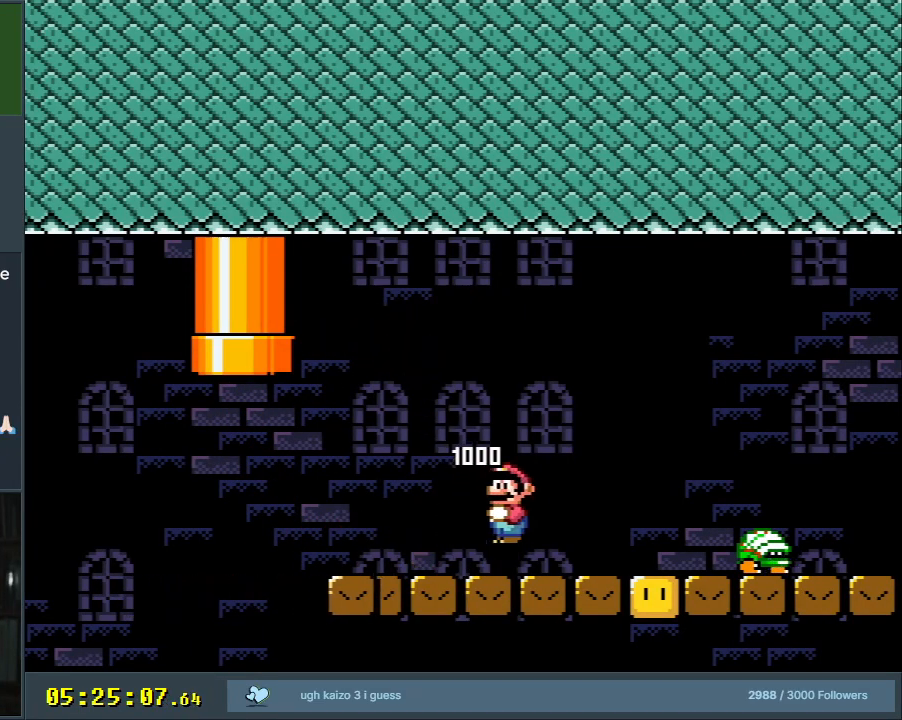
{"buttons": ["A", "X", "DPAD_RIGHT"], "events": [[67, "A", "up"], [150, "DPAD_RIGHT", "up"], [350, "DPAD_LEFT", "down"], [417, "A", "down"], [450, "DPAD_UP", "down"], [467, "DPAD_LEFT", "up"], [500, "DPAD_RIGHT", "down"], [500, "DPAD_UP", "up"]]}